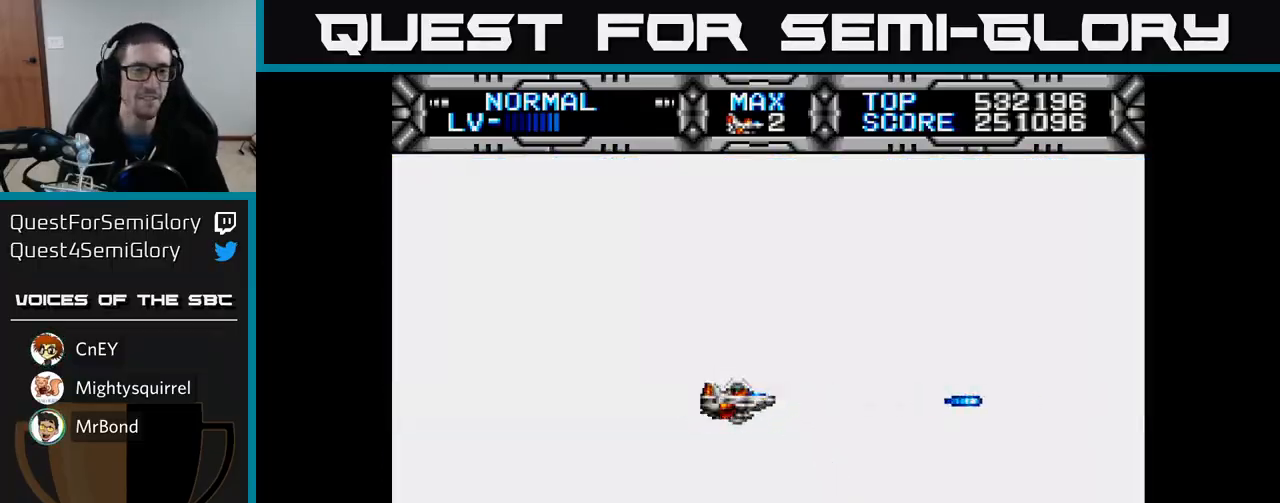
Gameplay with a controller (Xbox layout); each line is a JSON object with the inputs held at the frame after it. "events" lists button and stick changes between this image and that frame as [ms after this image, input, new state], when the widget could be followed in between.
{"buttons": ["X", "DPAD_UP", "DPAD_LEFT"], "left_stick": "center", "right_stick": "center", "events": [[217, "X", "up"], [483, "DPAD_LEFT", "down"], [483, "DPAD_UP", "down"], [483, "X", "down"]]}
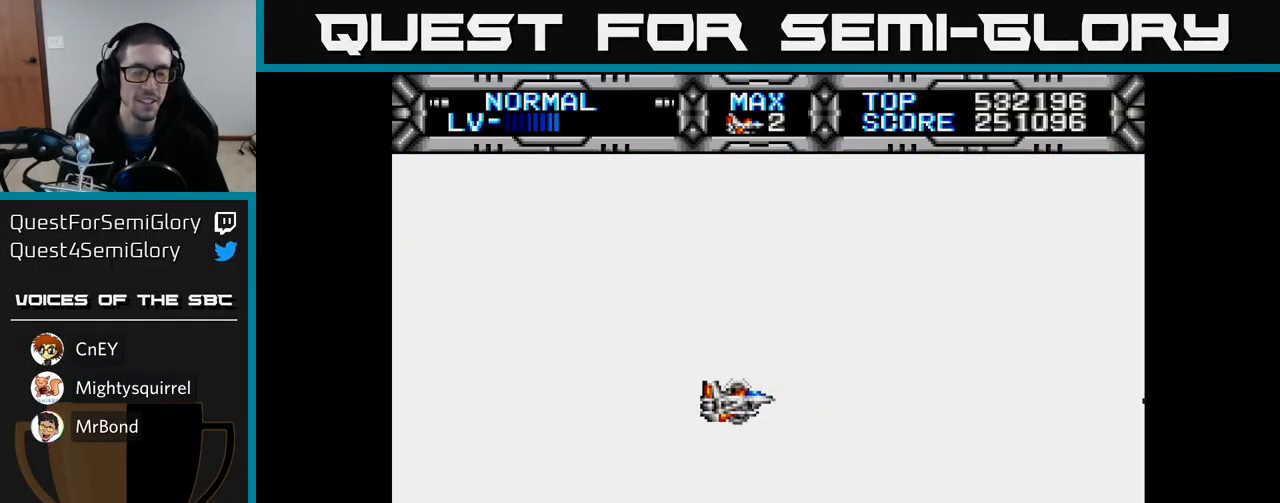
{"buttons": [], "left_stick": "center", "right_stick": "center", "events": [[150, "DPAD_UP", "up"], [200, "DPAD_LEFT", "up"], [433, "X", "up"]]}
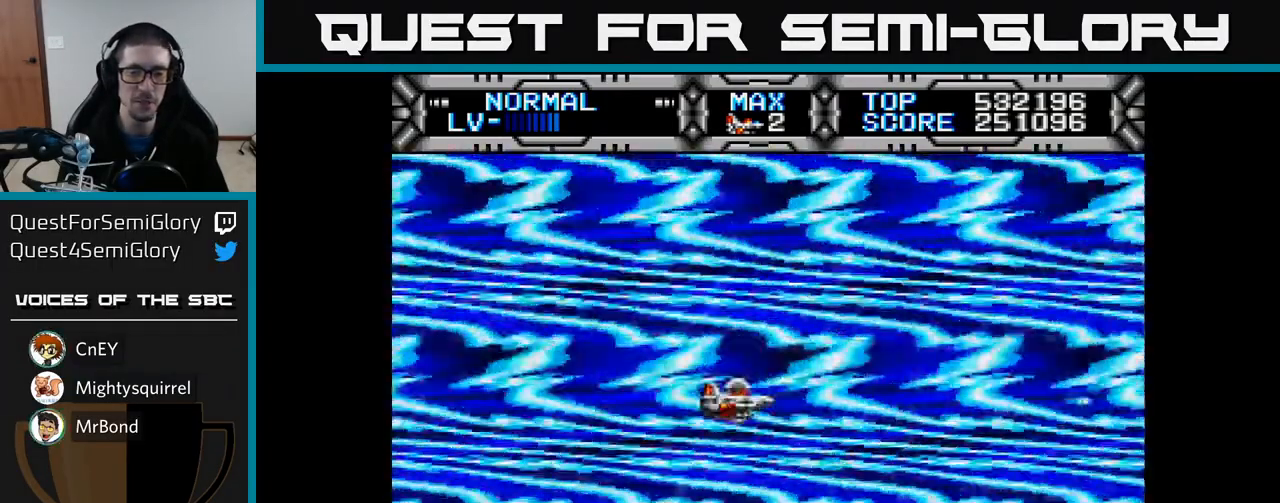
{"buttons": ["X"], "left_stick": "center", "right_stick": "center", "events": [[233, "DPAD_LEFT", "down"], [233, "DPAD_UP", "down"], [233, "X", "down"], [400, "DPAD_UP", "up"], [433, "DPAD_LEFT", "up"]]}
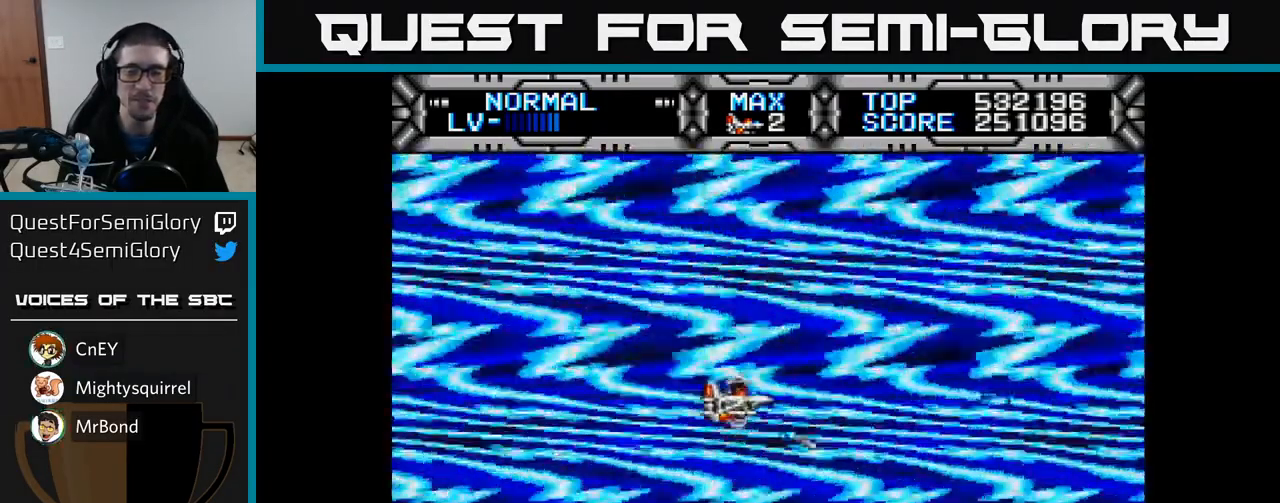
{"buttons": ["DPAD_LEFT"], "left_stick": "center", "right_stick": "center", "events": [[433, "X", "up"], [467, "DPAD_LEFT", "down"]]}
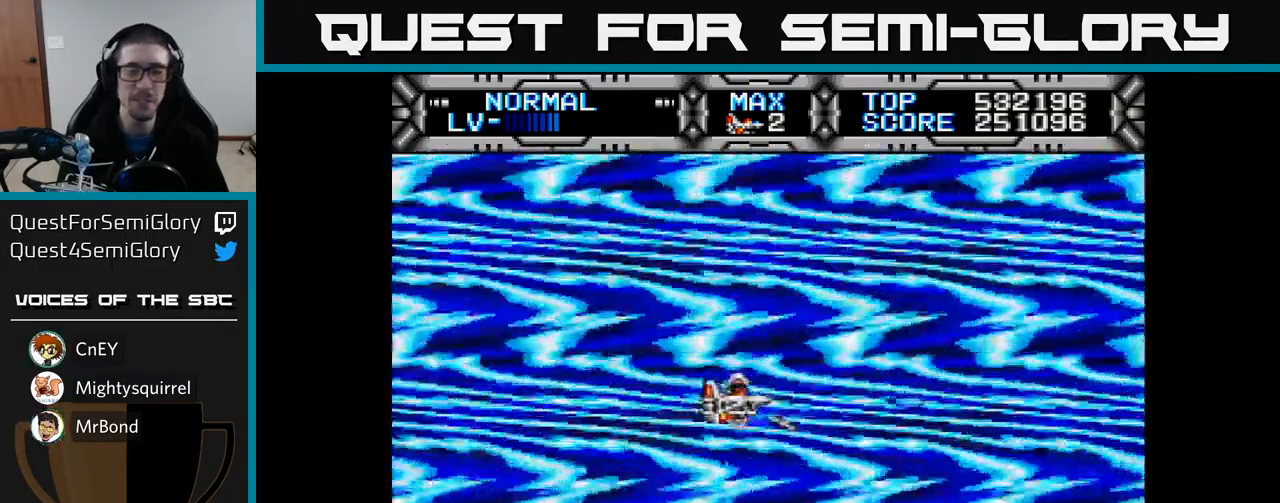
{"buttons": [], "left_stick": "center", "right_stick": "center", "events": [[200, "DPAD_LEFT", "up"]]}
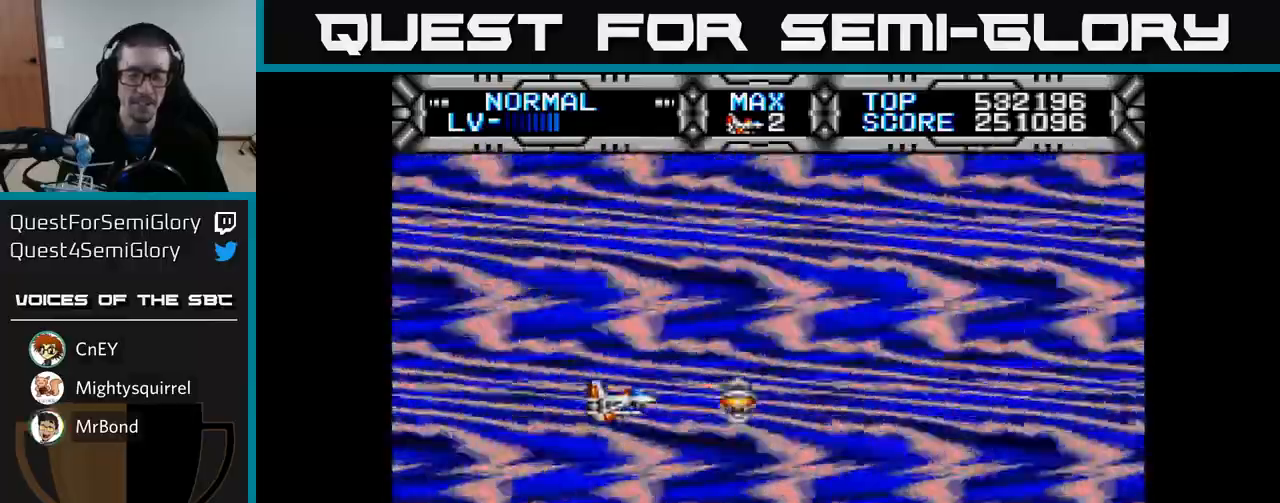
{"buttons": [], "left_stick": "center", "right_stick": "center", "events": [[50, "DPAD_UP", "down"], [117, "DPAD_RIGHT", "down"], [133, "DPAD_UP", "up"], [167, "DPAD_RIGHT", "up"]]}
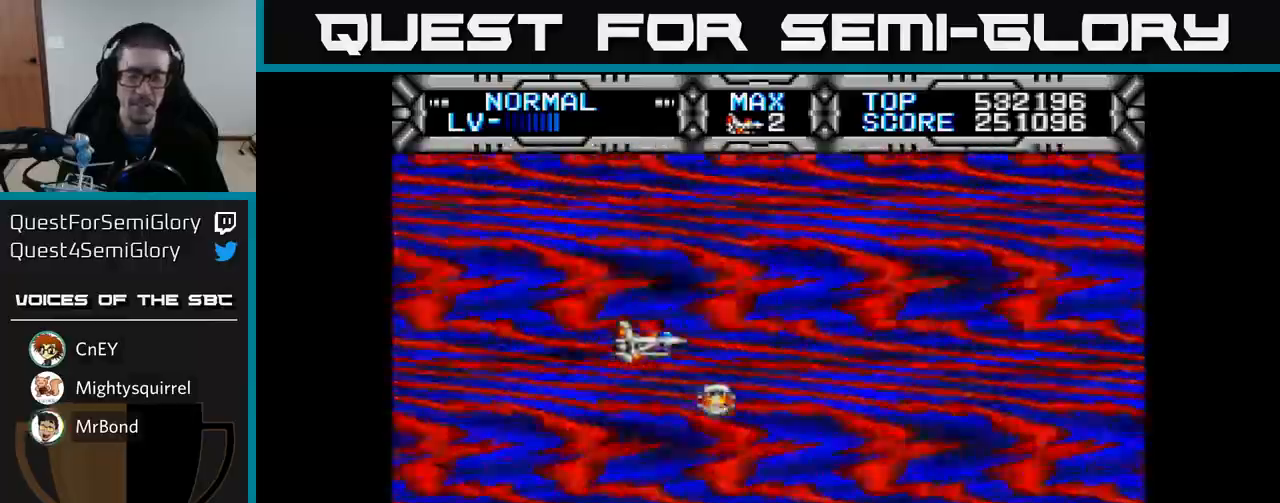
{"buttons": ["B"], "left_stick": "center", "right_stick": "center", "events": [[433, "B", "down"]]}
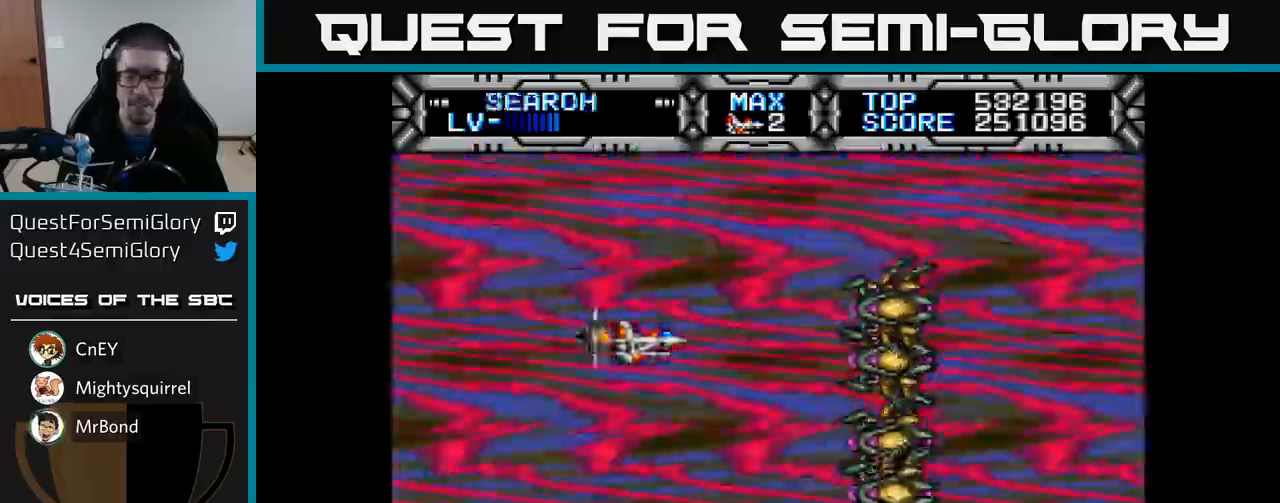
{"buttons": ["DPAD_DOWN"], "left_stick": "center", "right_stick": "center", "events": [[50, "DPAD_DOWN", "down"], [250, "B", "up"], [333, "DPAD_LEFT", "down"], [483, "DPAD_LEFT", "up"]]}
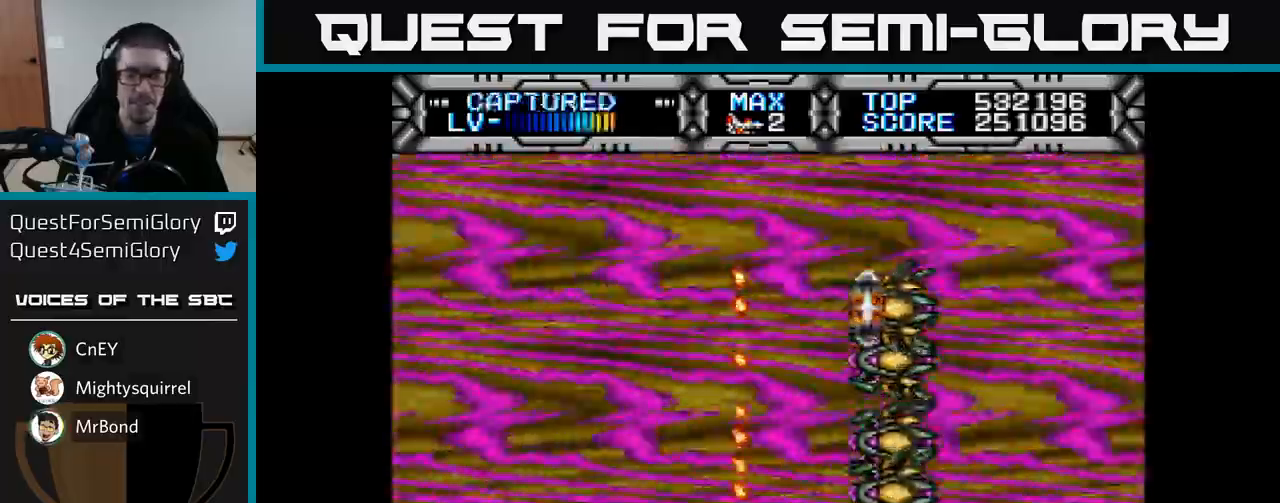
{"buttons": ["DPAD_LEFT"], "left_stick": "center", "right_stick": "center", "events": [[67, "DPAD_DOWN", "up"], [250, "DPAD_RIGHT", "down"], [283, "DPAD_DOWN", "down"], [367, "DPAD_RIGHT", "up"], [417, "DPAD_LEFT", "down"], [433, "DPAD_DOWN", "up"]]}
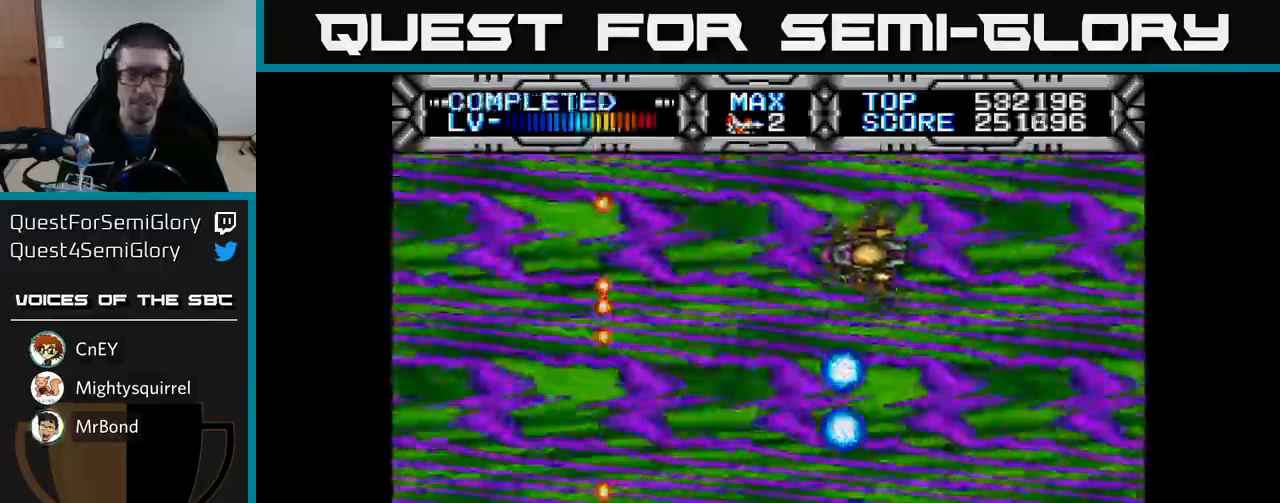
{"buttons": [], "left_stick": "center", "right_stick": "center", "events": [[167, "DPAD_UP", "down"], [183, "DPAD_LEFT", "up"], [217, "DPAD_UP", "up"], [333, "DPAD_DOWN", "down"], [433, "DPAD_DOWN", "up"]]}
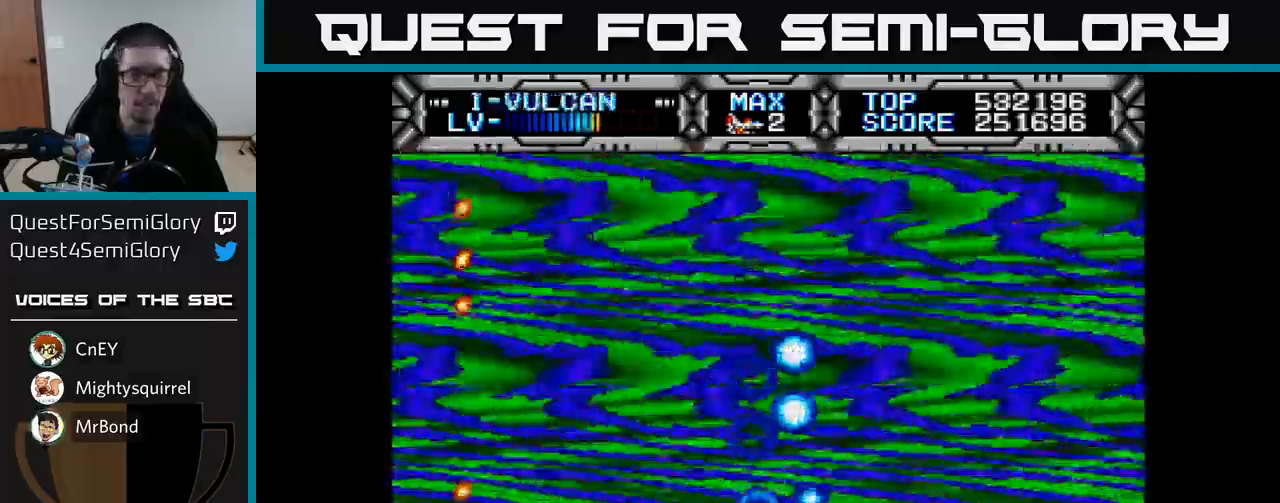
{"buttons": [], "left_stick": "center", "right_stick": "center", "events": [[33, "DPAD_RIGHT", "down"], [33, "DPAD_UP", "down"], [117, "DPAD_UP", "up"], [367, "DPAD_RIGHT", "up"]]}
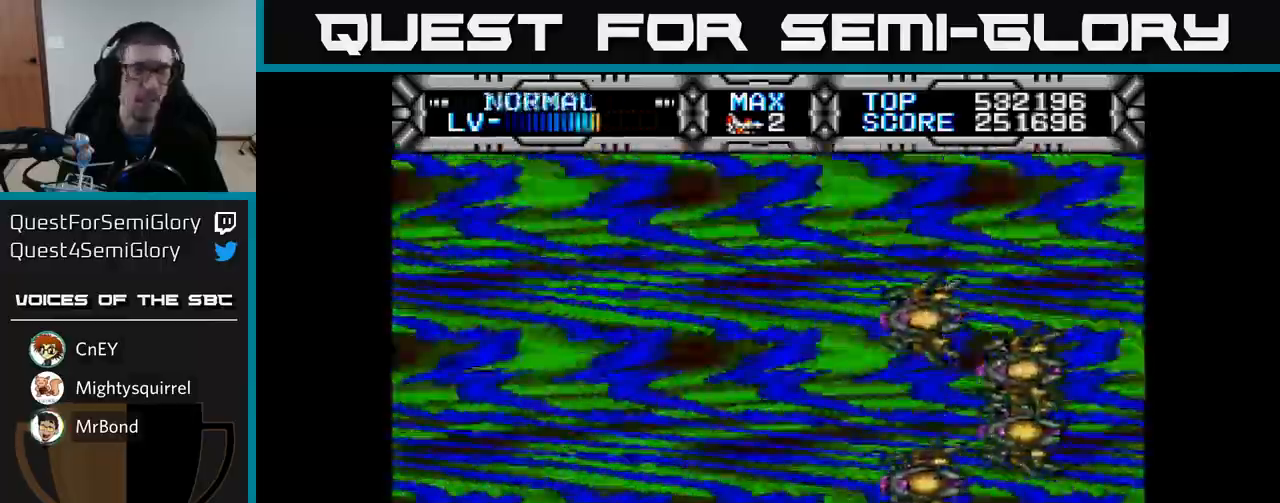
{"buttons": [], "left_stick": "center", "right_stick": "center", "events": []}
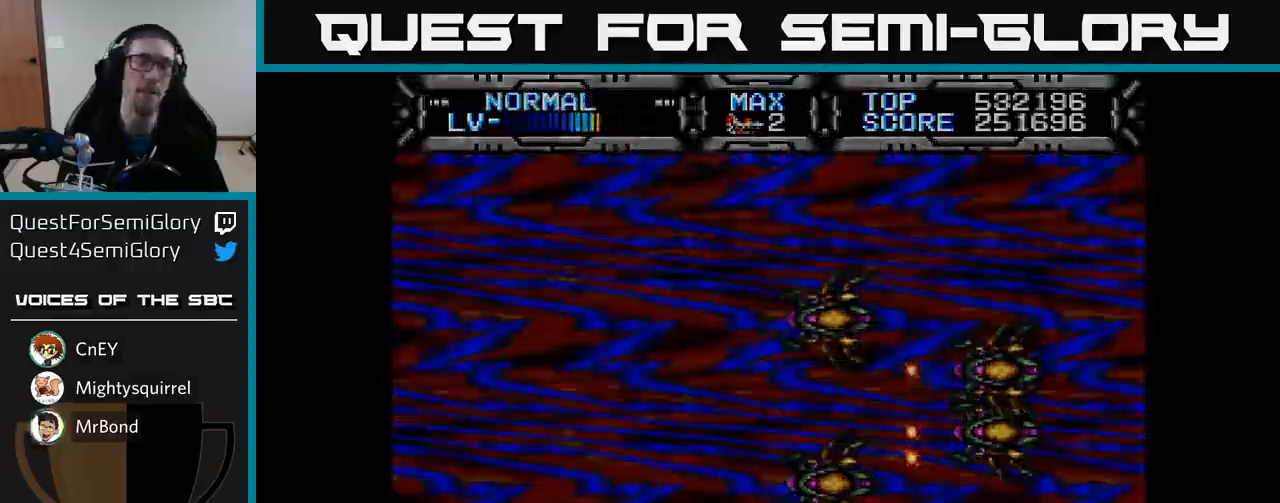
{"buttons": [], "left_stick": "center", "right_stick": "center", "events": []}
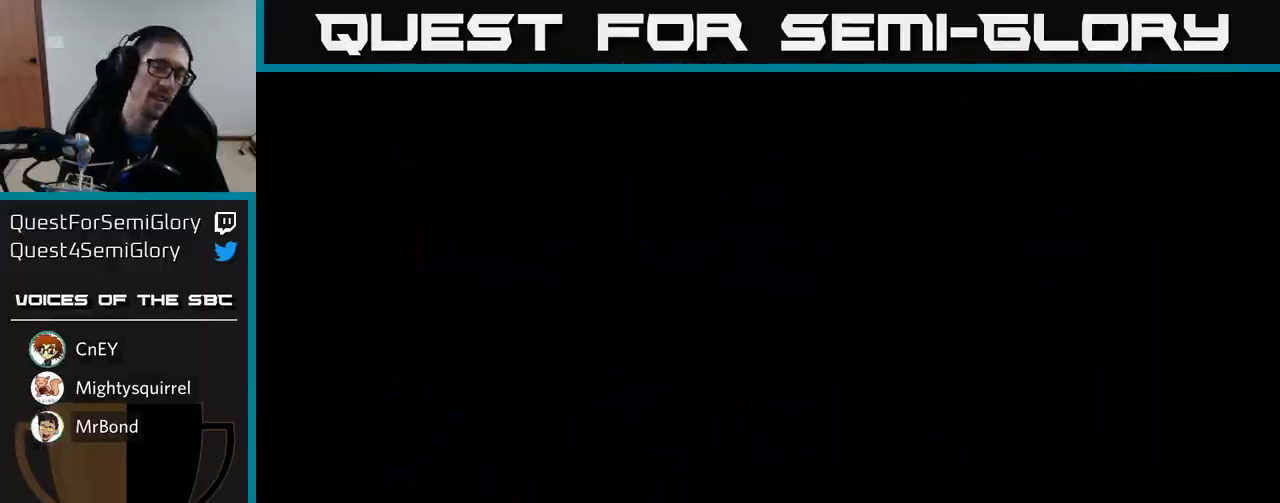
{"buttons": [], "left_stick": "center", "right_stick": "center", "events": []}
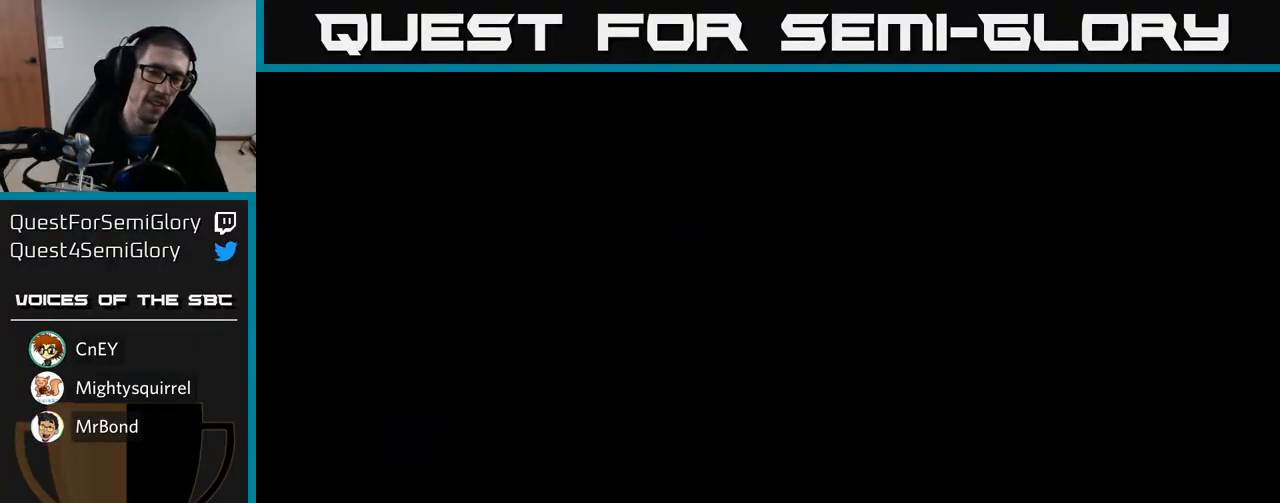
{"buttons": [], "left_stick": "center", "right_stick": "center", "events": []}
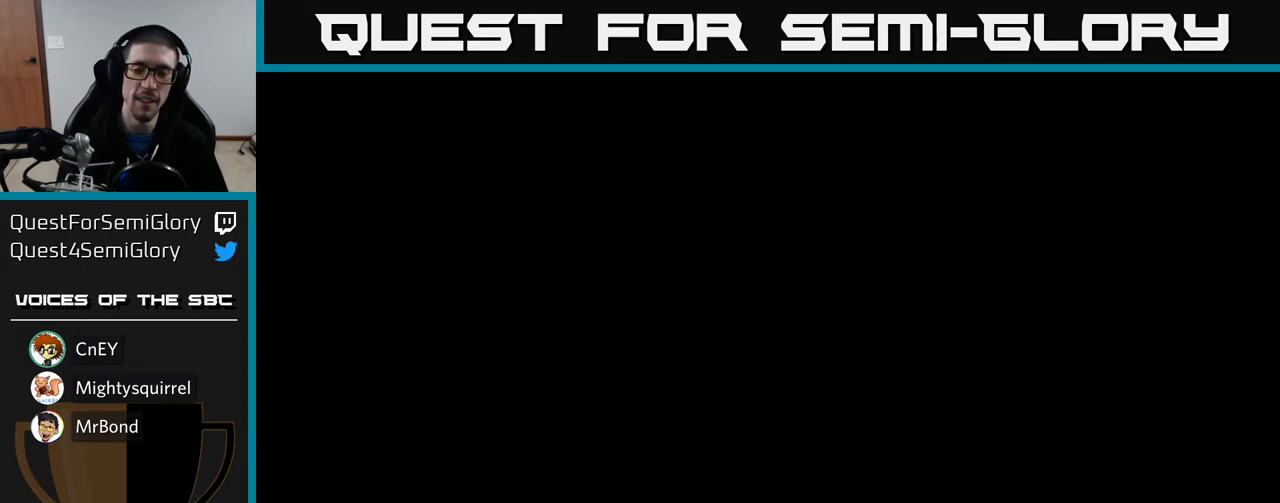
{"buttons": ["X"], "left_stick": "center", "right_stick": "center", "events": [[17, "X", "down"], [217, "DPAD_UP", "down"], [417, "DPAD_UP", "up"]]}
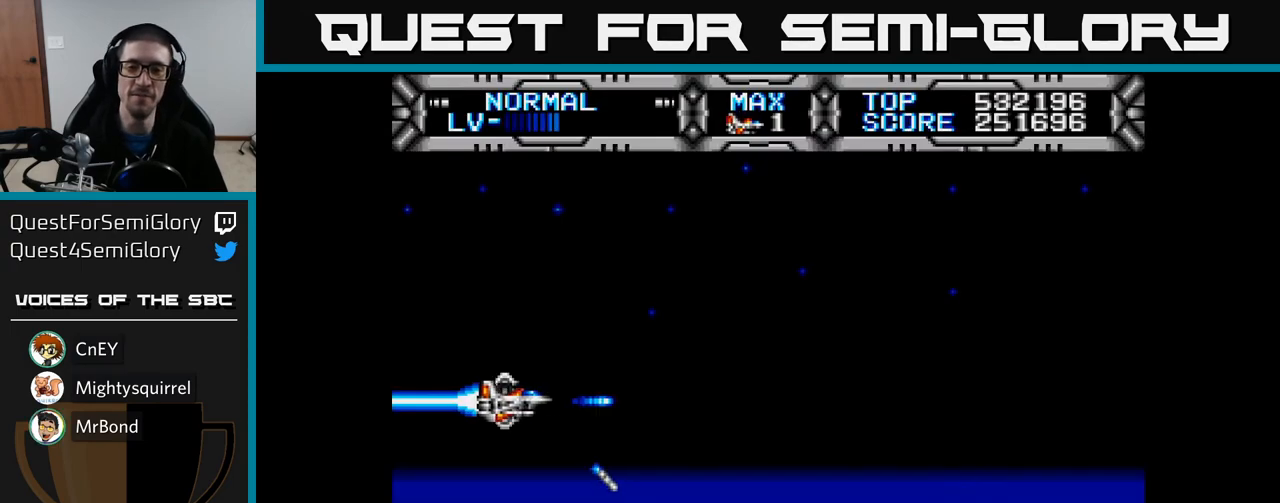
{"buttons": ["X", "DPAD_UP"], "left_stick": "center", "right_stick": "center", "events": [[233, "DPAD_RIGHT", "down"], [483, "DPAD_RIGHT", "up"], [483, "DPAD_UP", "down"]]}
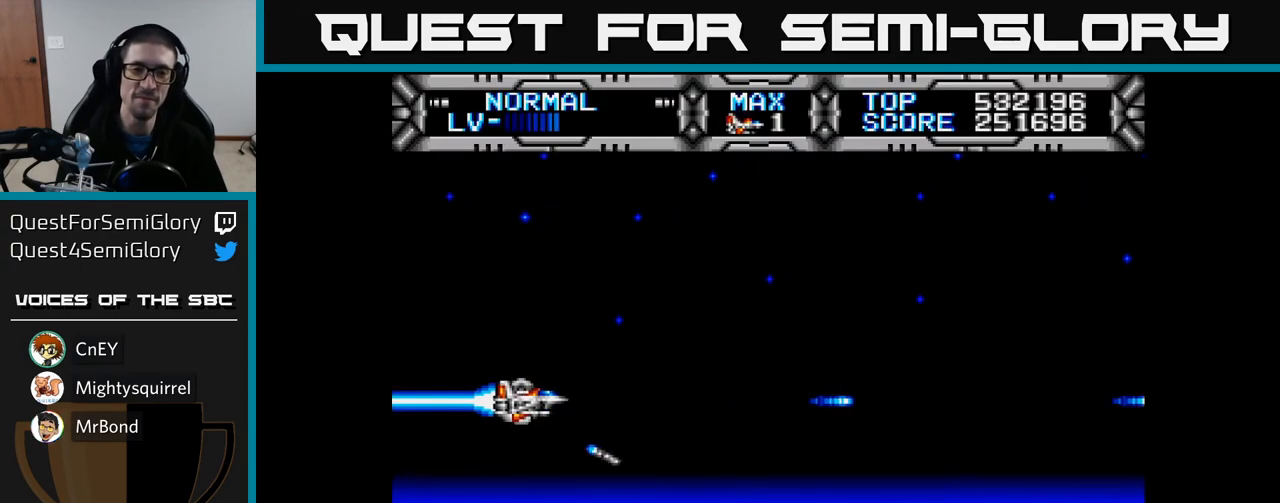
{"buttons": ["X"], "left_stick": "center", "right_stick": "center", "events": [[150, "DPAD_UP", "up"]]}
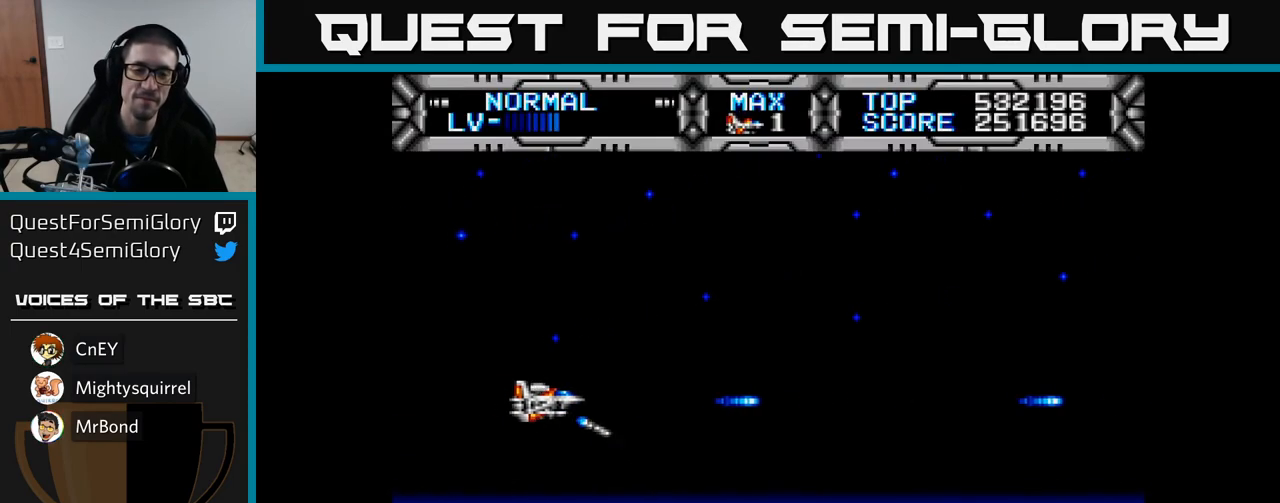
{"buttons": ["X"], "left_stick": "center", "right_stick": "center", "events": []}
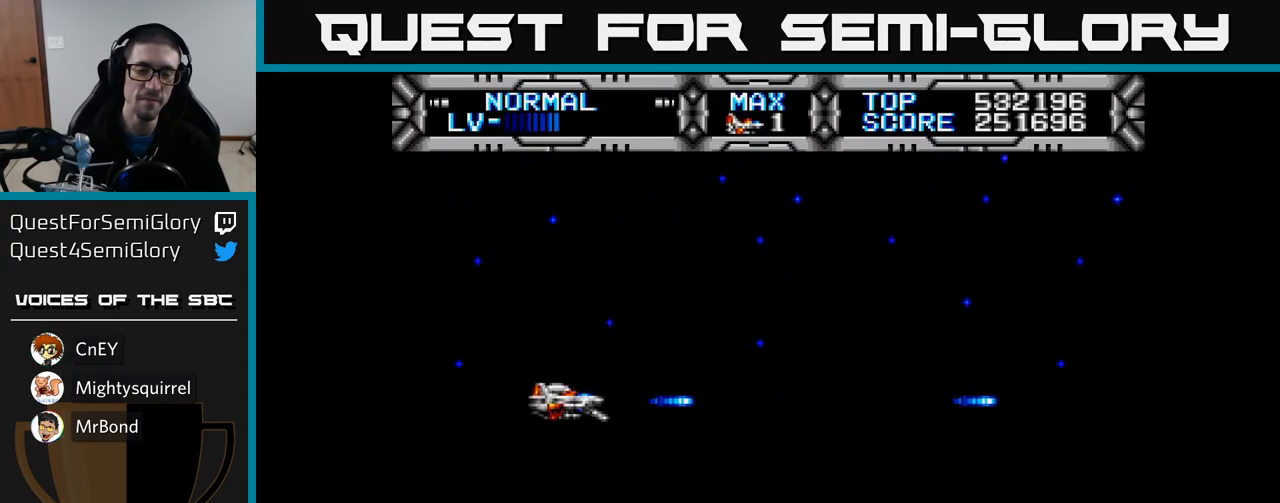
{"buttons": ["X"], "left_stick": "center", "right_stick": "center", "events": [[133, "X", "up"], [483, "X", "down"]]}
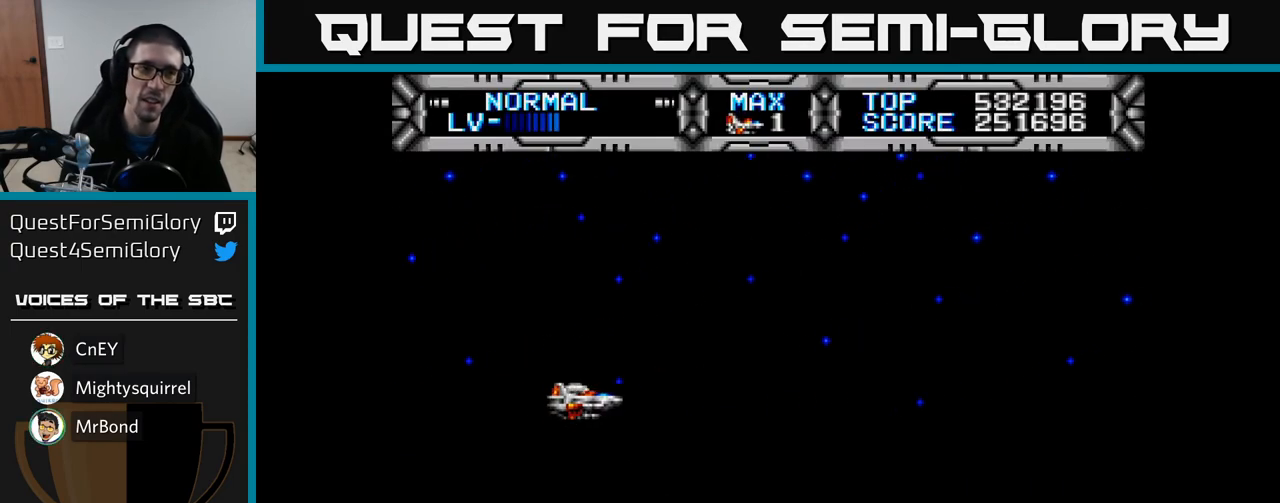
{"buttons": ["X"], "left_stick": "center", "right_stick": "center", "events": []}
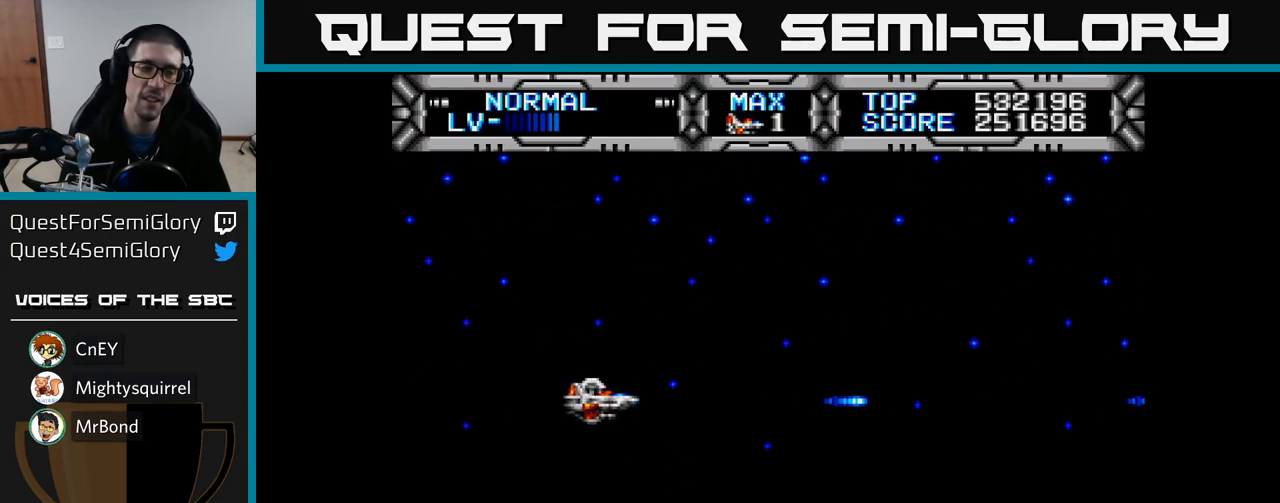
{"buttons": [], "left_stick": "center", "right_stick": "center", "events": [[367, "X", "up"]]}
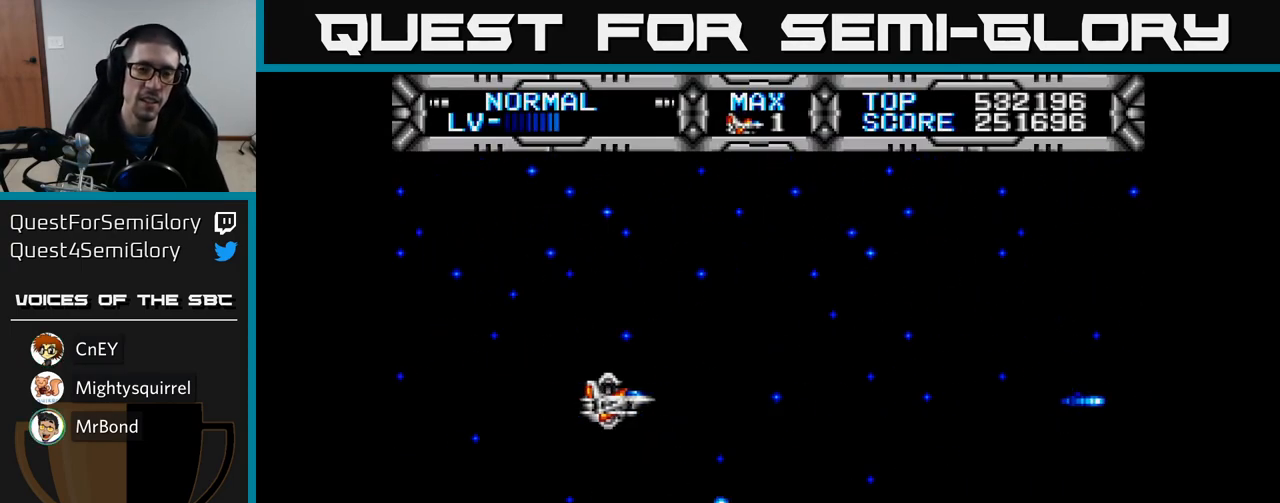
{"buttons": ["X"], "left_stick": "center", "right_stick": "center", "events": [[200, "X", "down"]]}
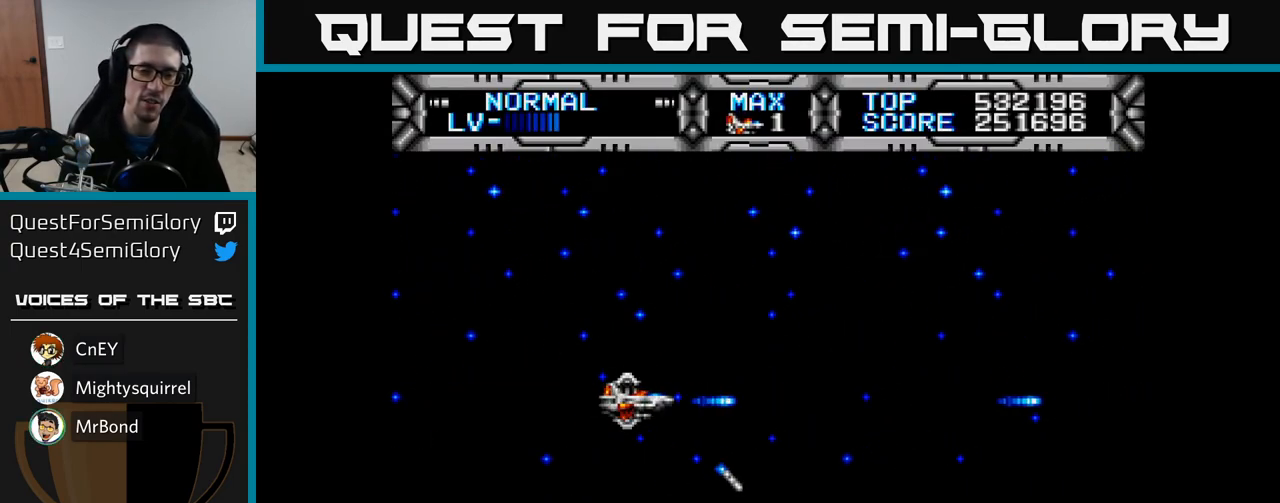
{"buttons": [], "left_stick": "center", "right_stick": "center", "events": [[333, "X", "up"]]}
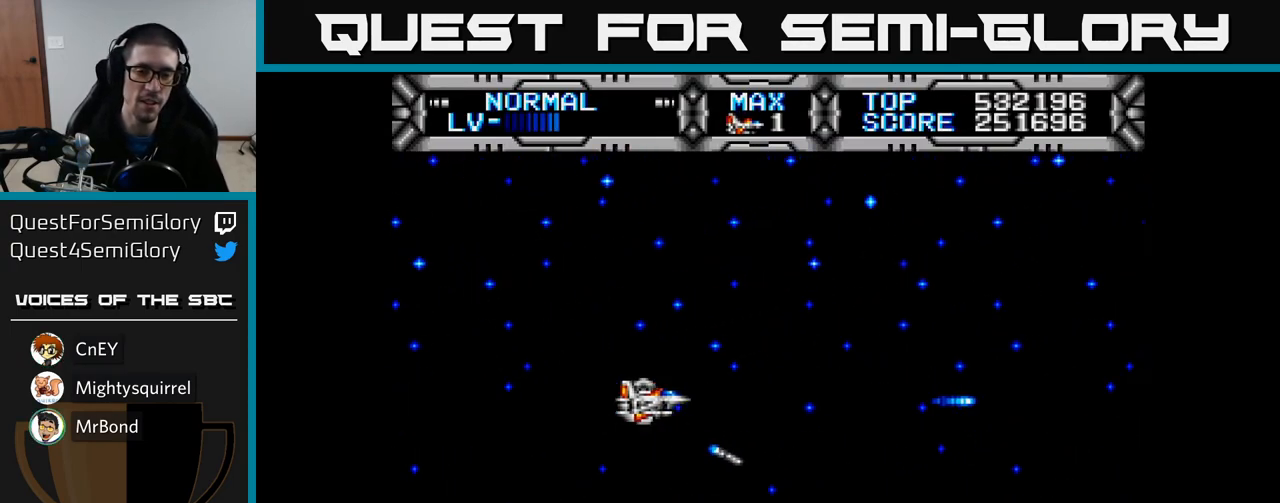
{"buttons": ["X"], "left_stick": "center", "right_stick": "center", "events": [[33, "X", "down"], [350, "DPAD_UP", "down"], [483, "DPAD_UP", "up"]]}
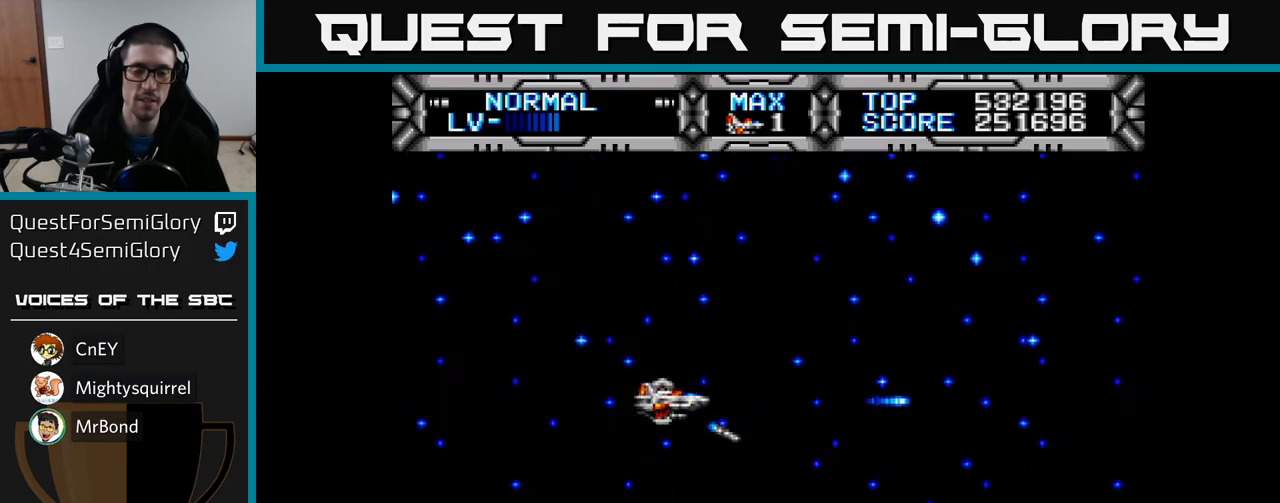
{"buttons": ["X"], "left_stick": "center", "right_stick": "center", "events": []}
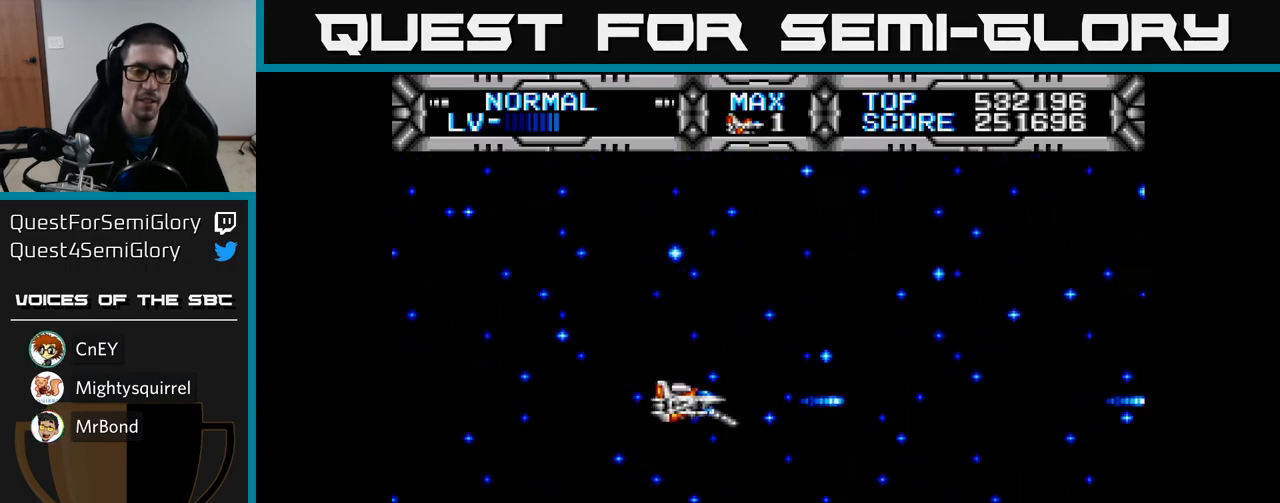
{"buttons": ["X"], "left_stick": "center", "right_stick": "center", "events": []}
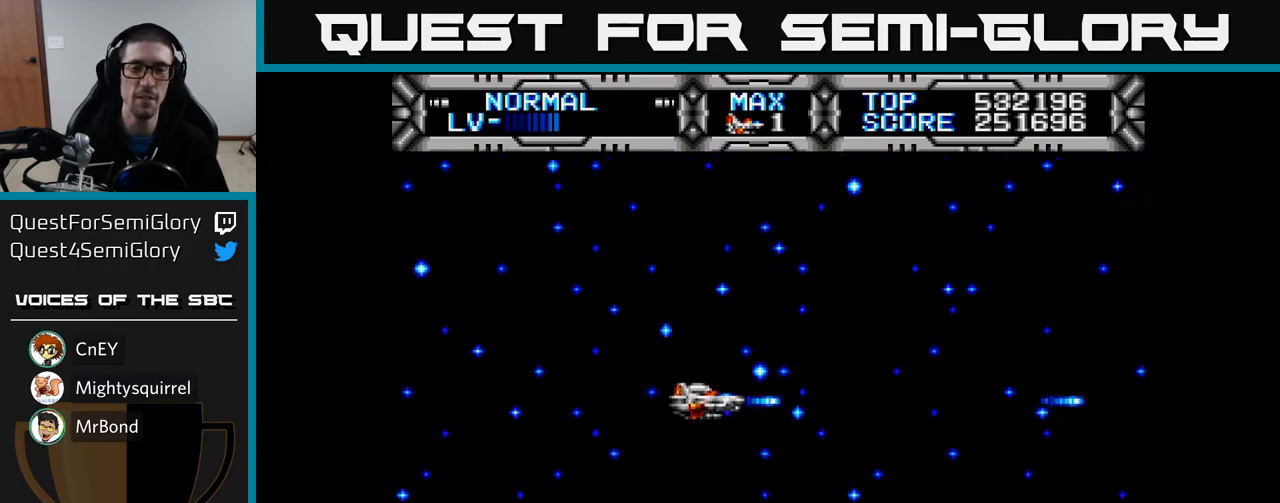
{"buttons": ["X"], "left_stick": "center", "right_stick": "center", "events": []}
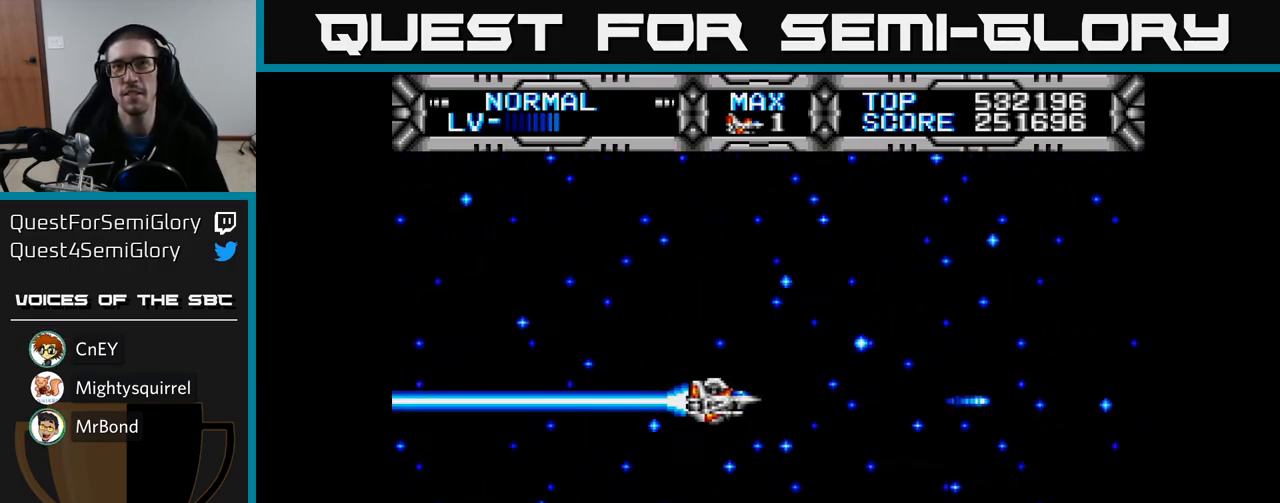
{"buttons": [], "left_stick": "center", "right_stick": "center", "events": [[417, "X", "up"]]}